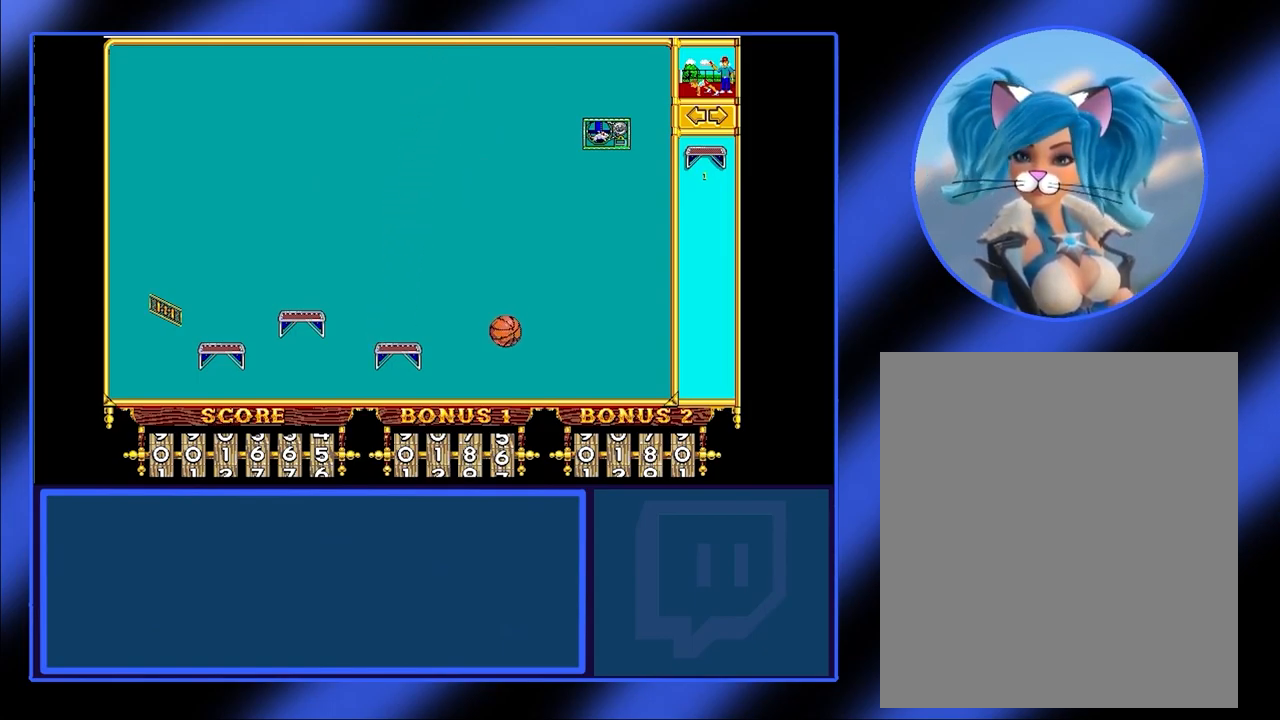
Gameplay with keyboard and mouse; each line is a JSON object with the keys and mouse buttons held at the frame after it. "events" lists presses ("down") and releases ("up") of "mouse_left", "mouse_wheel", "mouse_right", "mouse_mb4" and "mouse_mb5" between this image and that frame as [ms after this image, input, new state], when the widget could be followed in between. "mouse_left", "mouse_wheel", "mouse_right", "mouse_mb4", "mouse_mb5" = the "left", "wheel", "right", "mb4", "mb5" buttons of the "mouse" list. No other keys are recorded. "wheel" means that the mouse wheel is clicked or scrolled. Not read: mouse_move.
{"keys": [], "mouse": [], "events": [[34, "mouse_left", "down"], [134, "mouse_left", "up"]]}
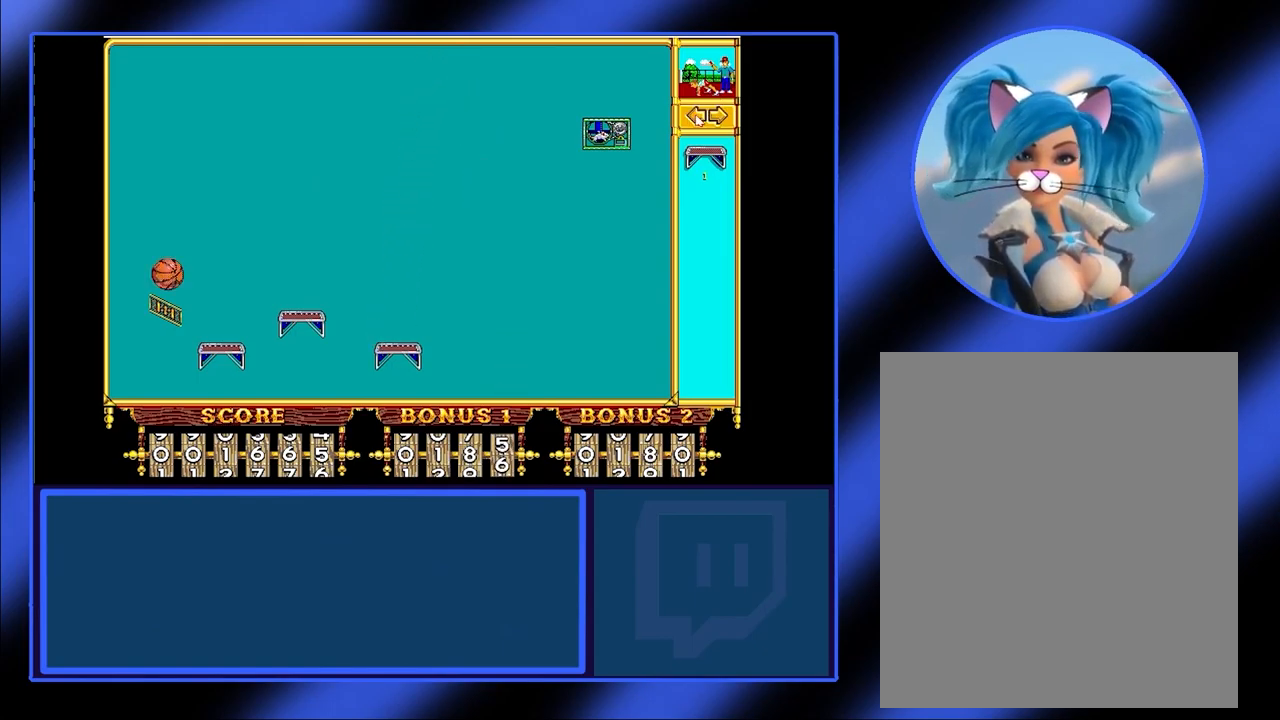
{"keys": [], "mouse": [], "events": []}
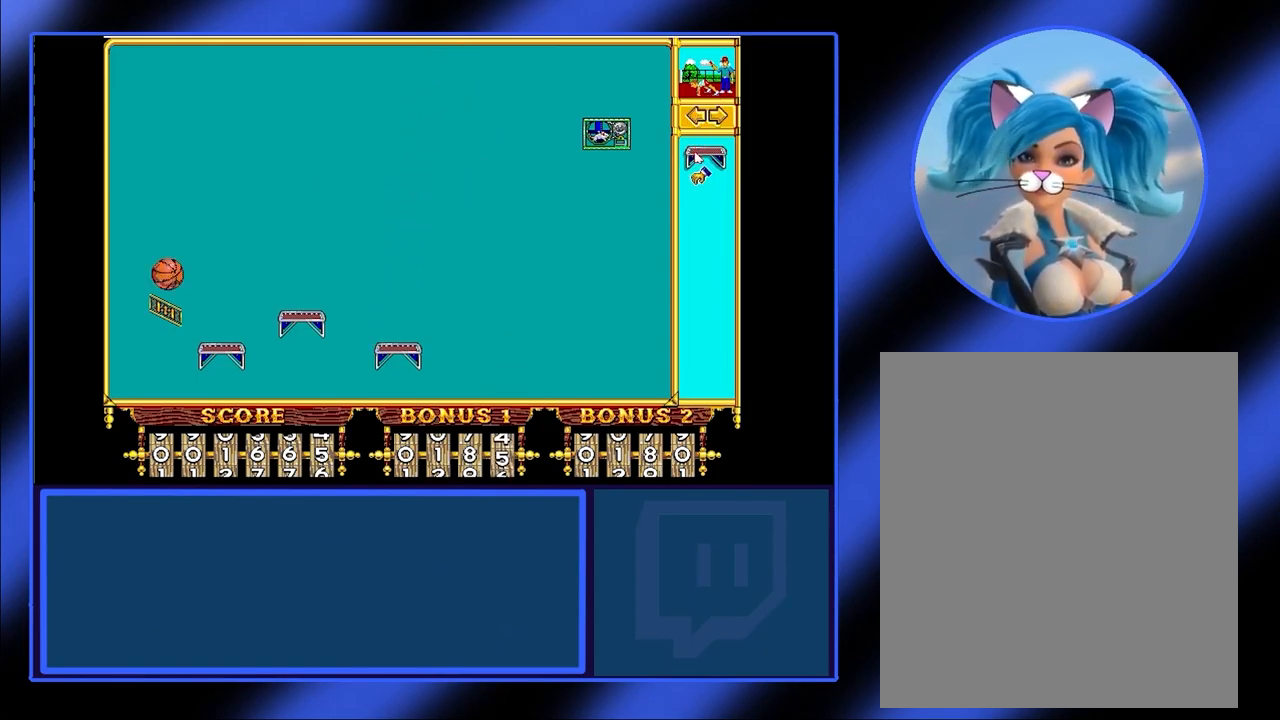
{"keys": [], "mouse": ["left"], "events": [[200, "mouse_left", "down"]]}
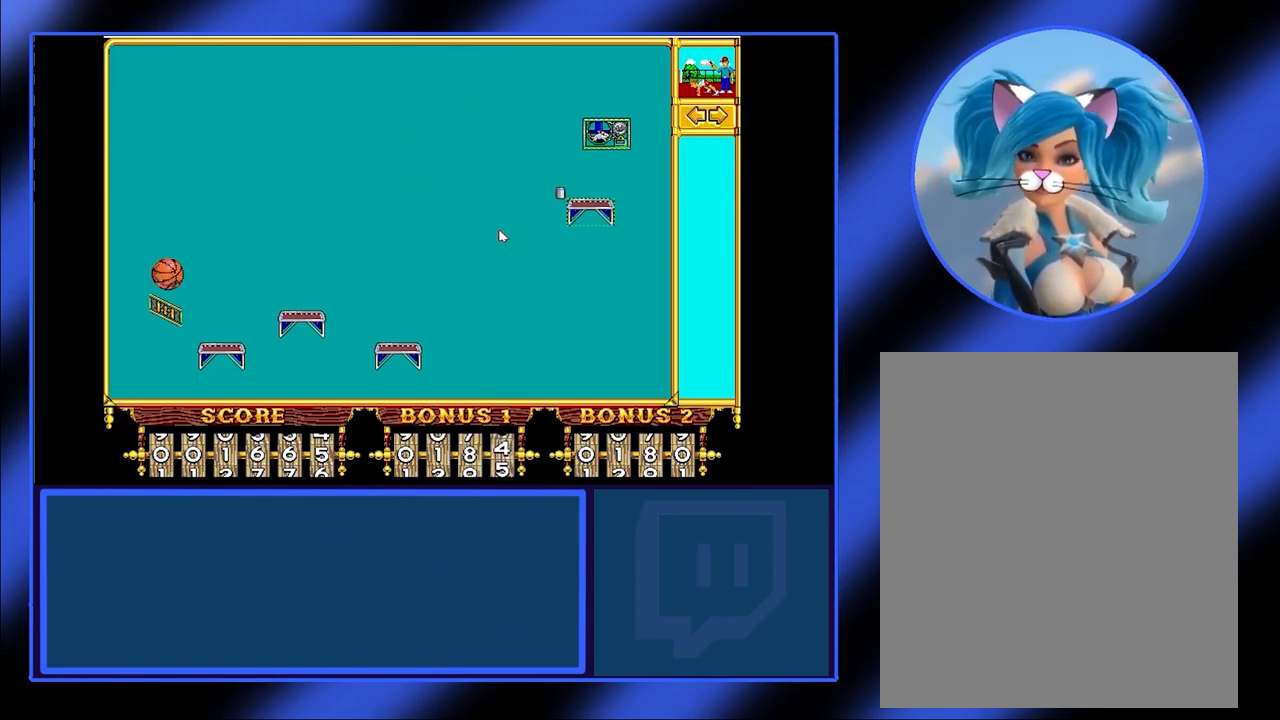
{"keys": [], "mouse": ["left"], "events": []}
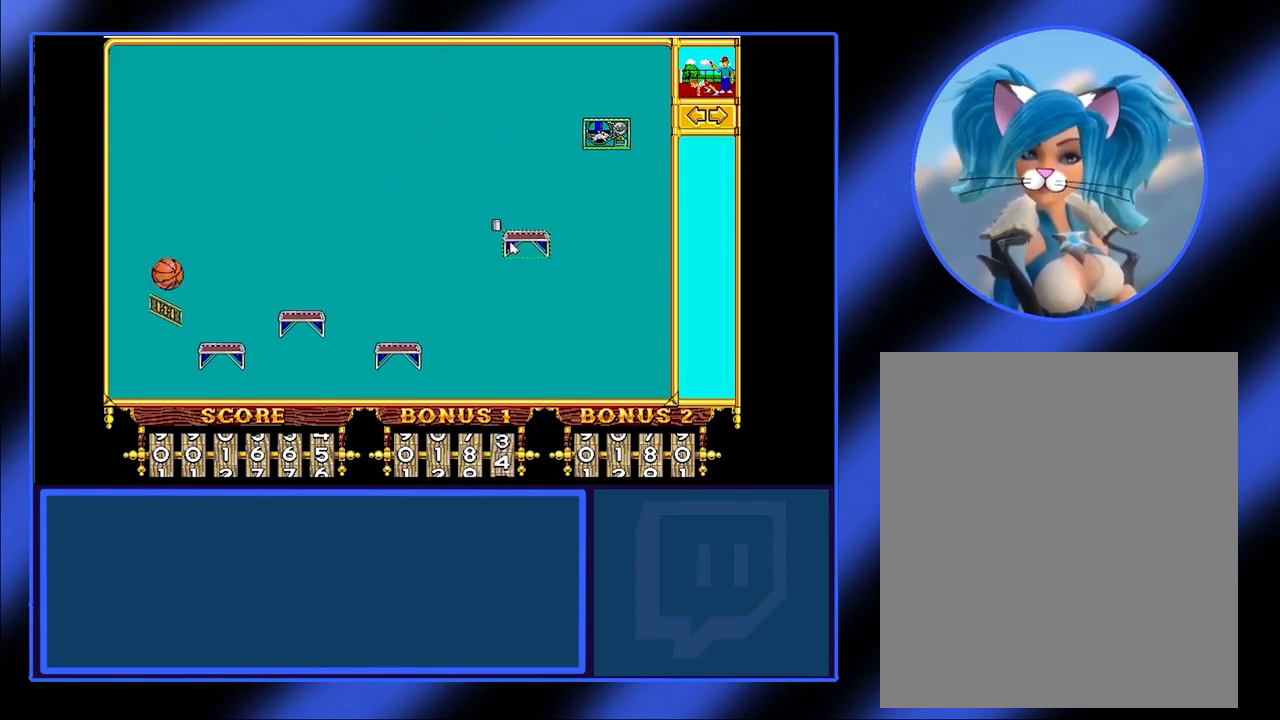
{"keys": [], "mouse": ["left"], "events": []}
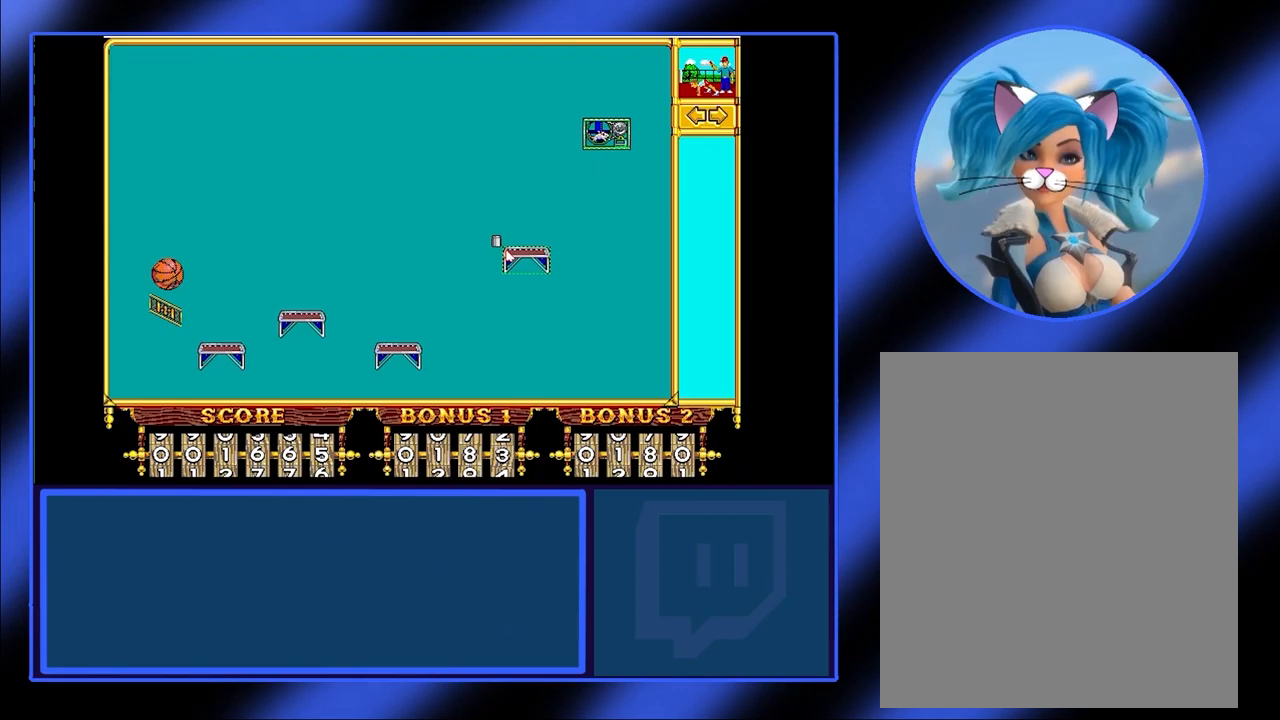
{"keys": [], "mouse": ["left"], "events": []}
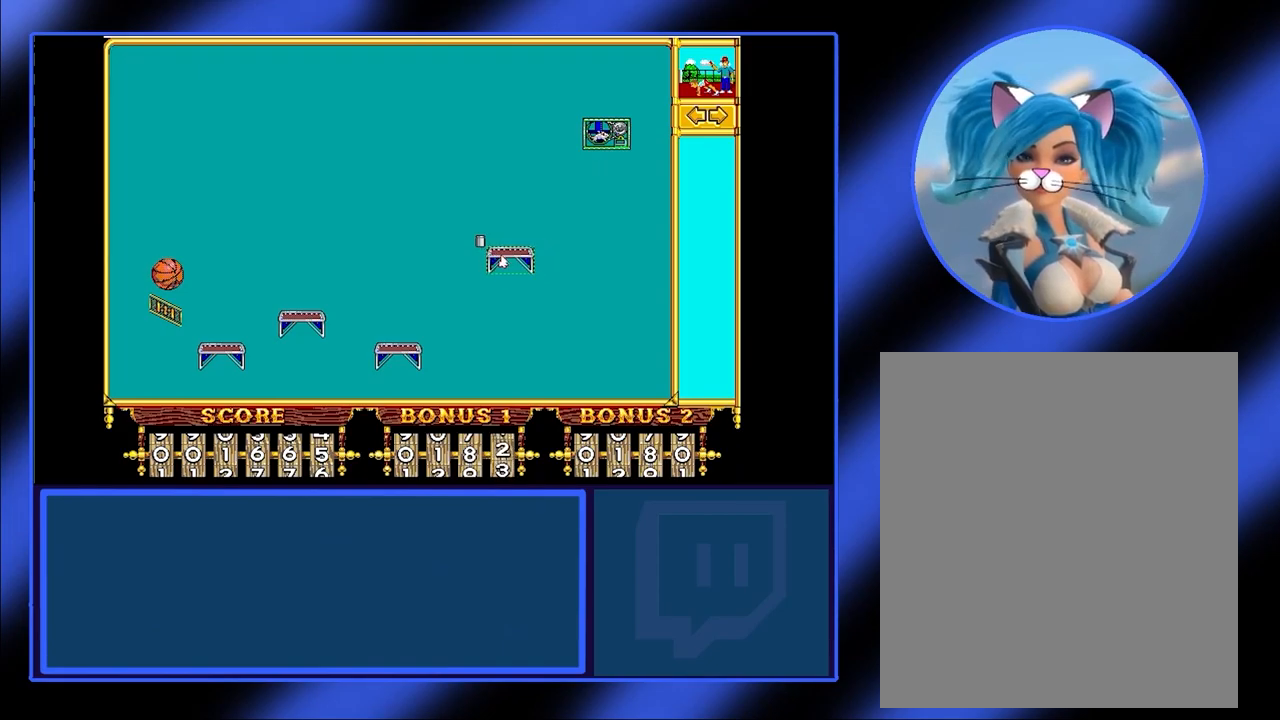
{"keys": [], "mouse": [], "events": [[367, "mouse_left", "up"]]}
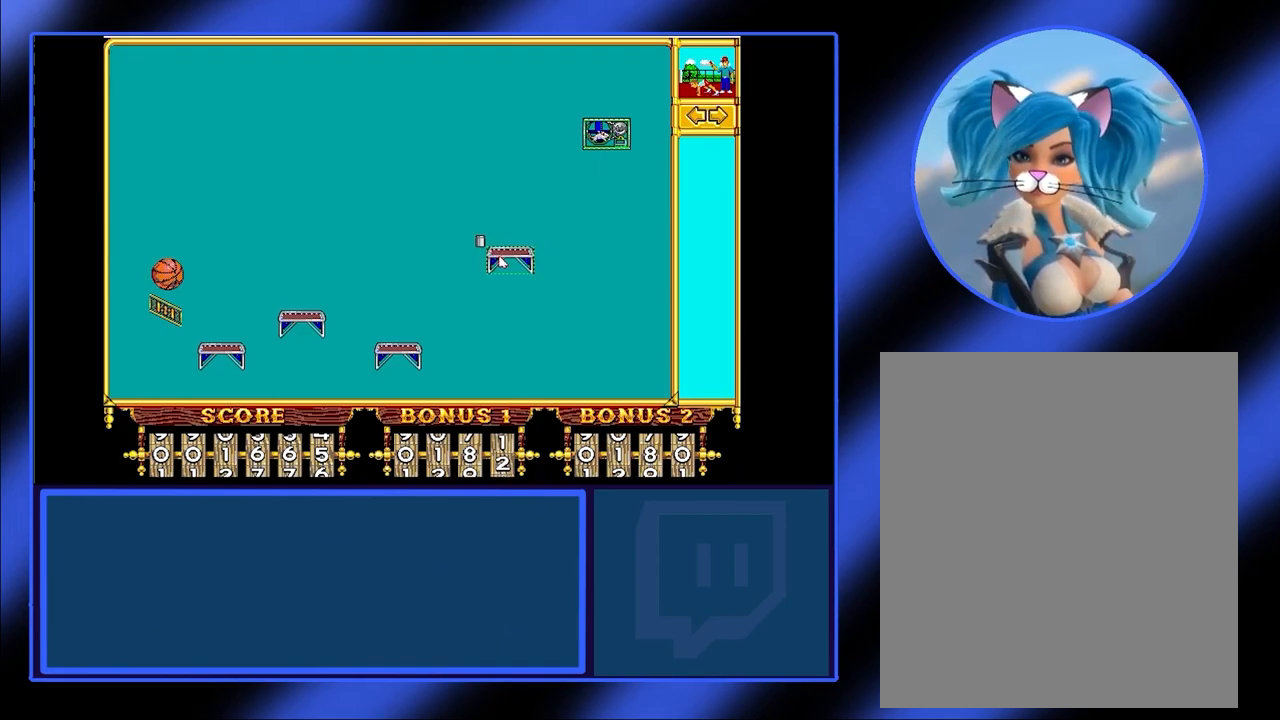
{"keys": [], "mouse": [], "events": [[33, "mouse_left", "down"], [100, "mouse_left", "up"]]}
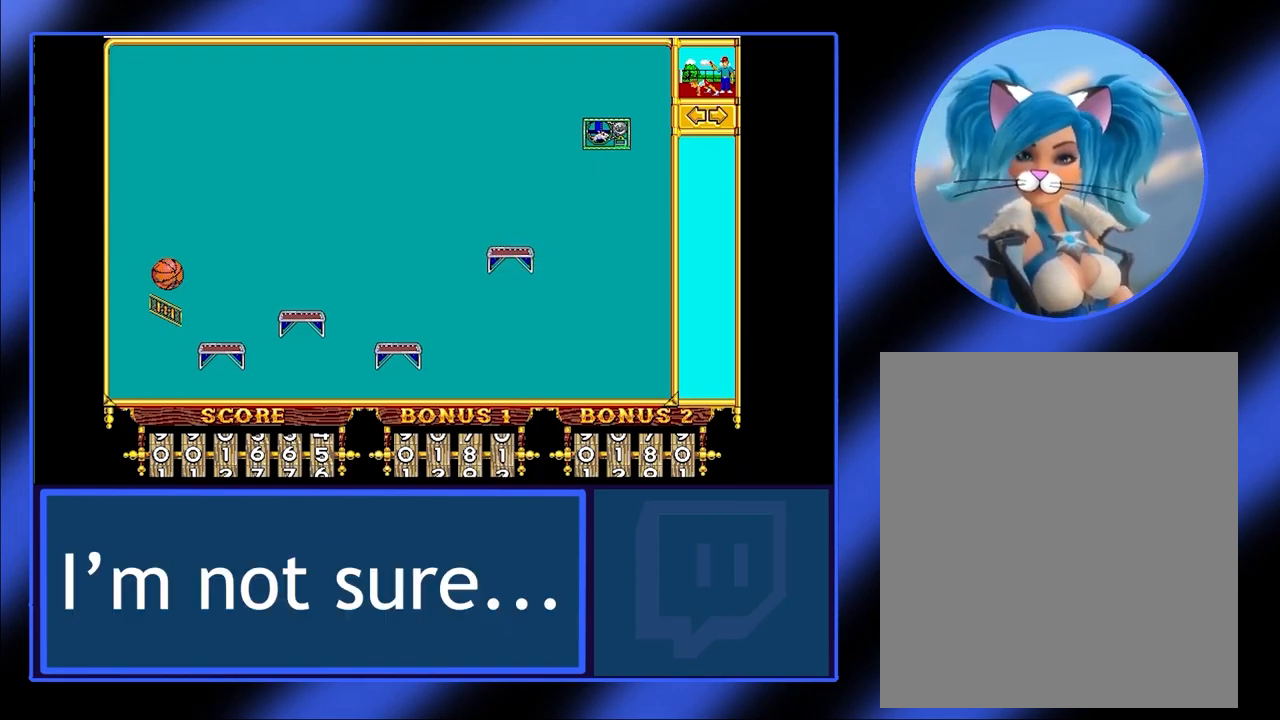
{"keys": [], "mouse": ["left"], "events": [[467, "mouse_left", "down"]]}
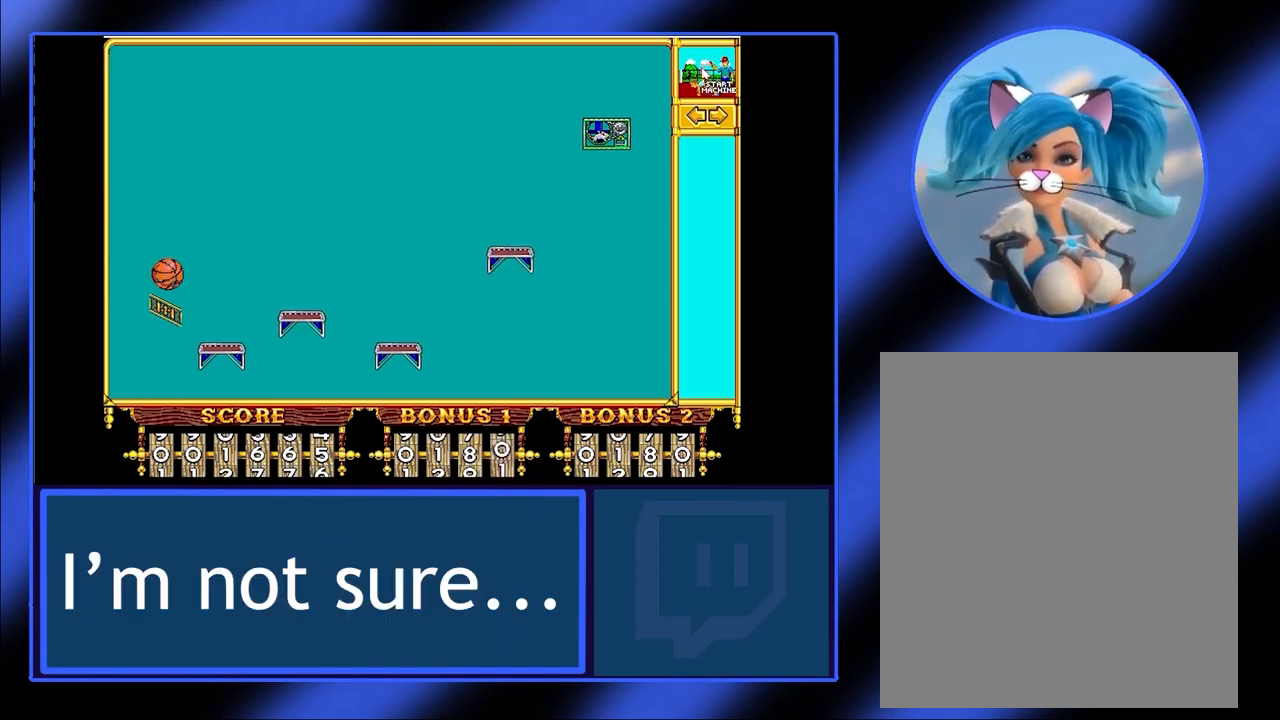
{"keys": [], "mouse": [], "events": [[67, "mouse_left", "up"]]}